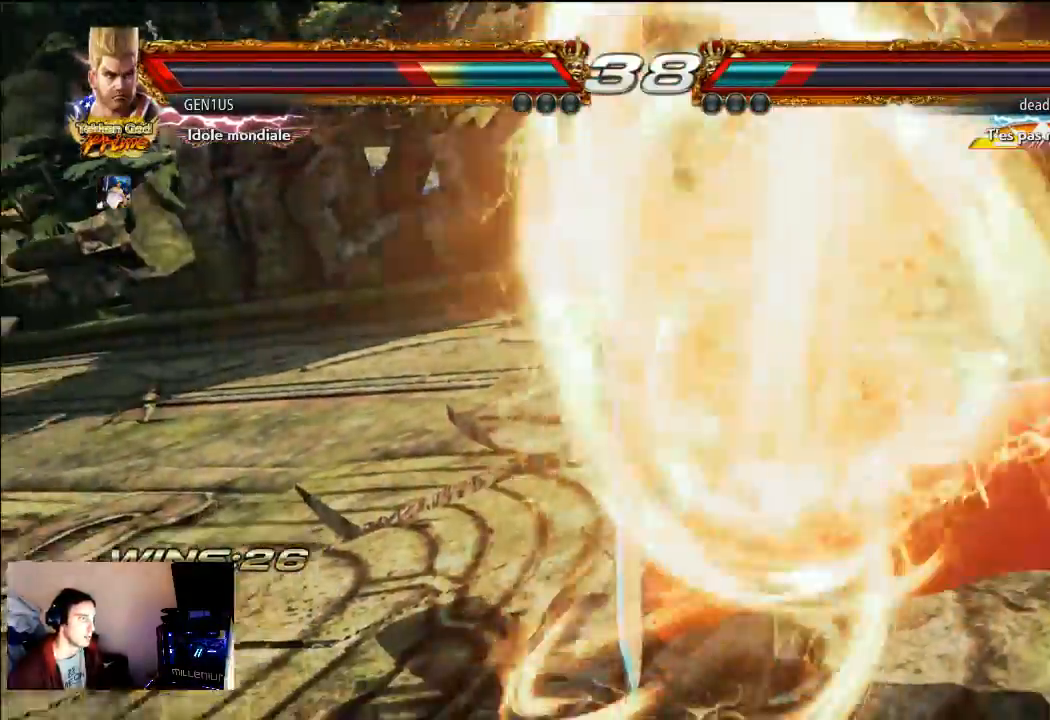
Gameplay with a controller (PlayStation layout); each line is a JSON object with the inputs held at the frame after it (dt_ms = milliseconds from this image to that frame). "events" lists button and stick changes between this image and that frame as [ms after this image, input, new state], when the widget could be followed in between. Not read: L3 R3.
{"dt_ms": 500, "buttons": [], "left_stick": "center", "right_stick": "center", "events": []}
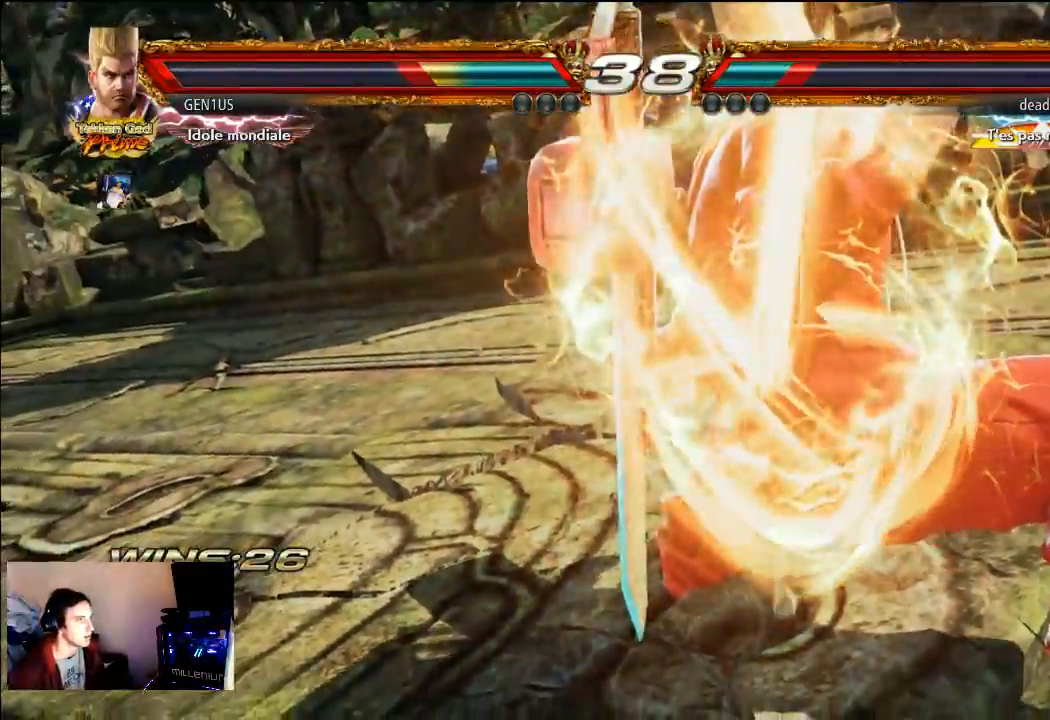
{"dt_ms": 500, "buttons": [], "left_stick": "center", "right_stick": "center", "events": []}
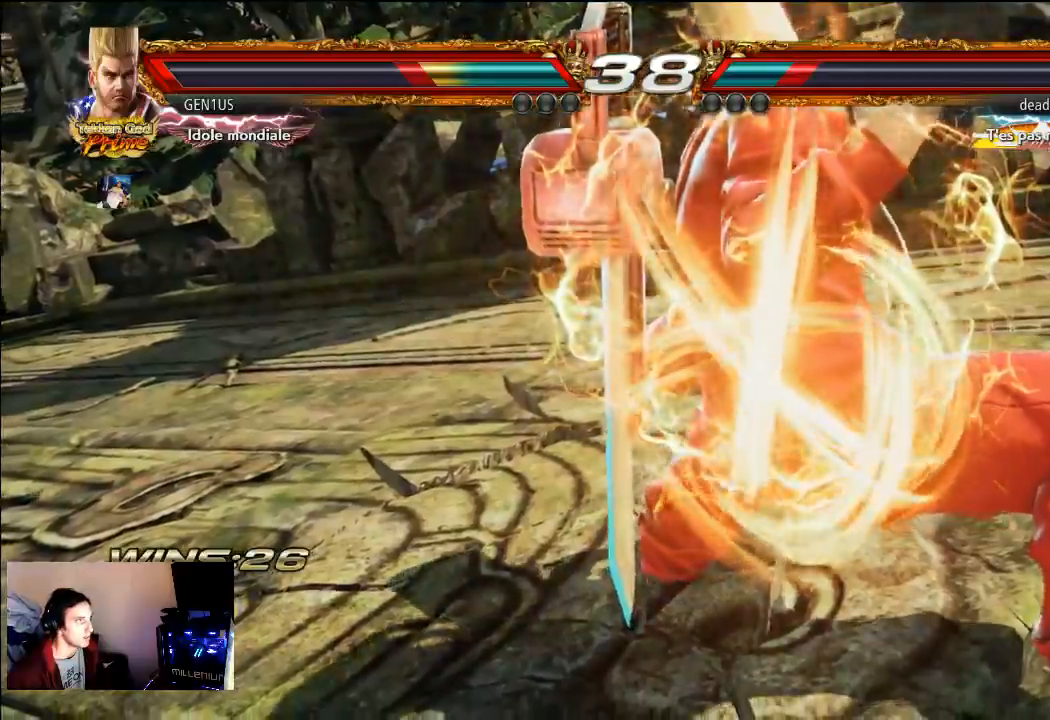
{"dt_ms": 500, "buttons": [], "left_stick": "center", "right_stick": "center", "events": []}
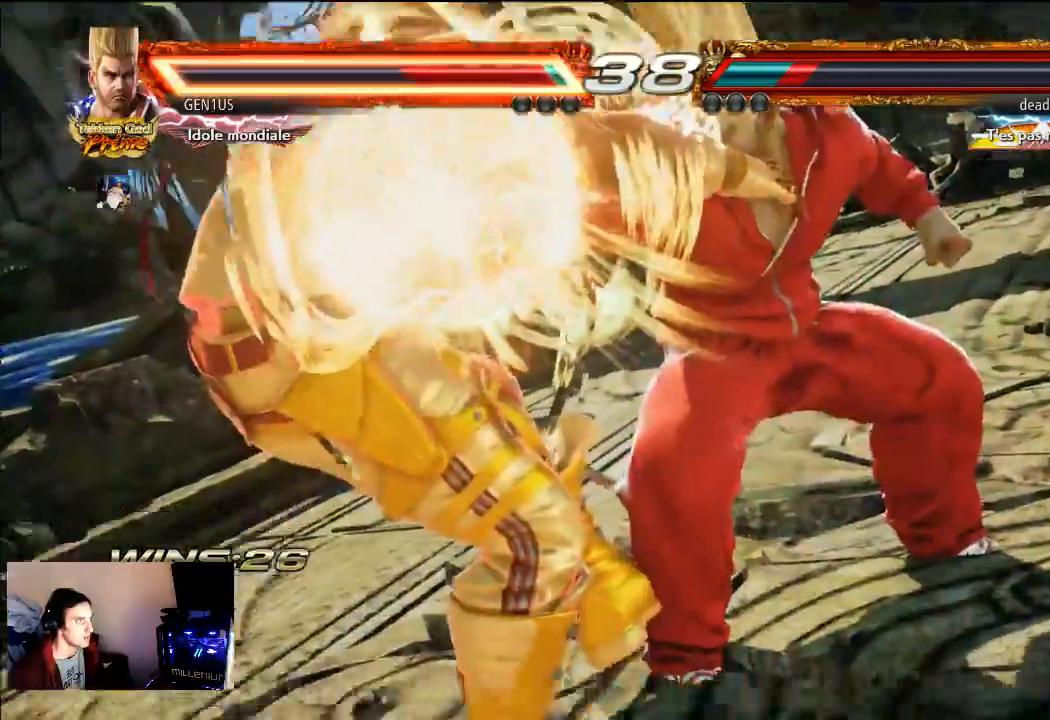
{"dt_ms": 500, "buttons": [], "left_stick": "center", "right_stick": "center", "events": []}
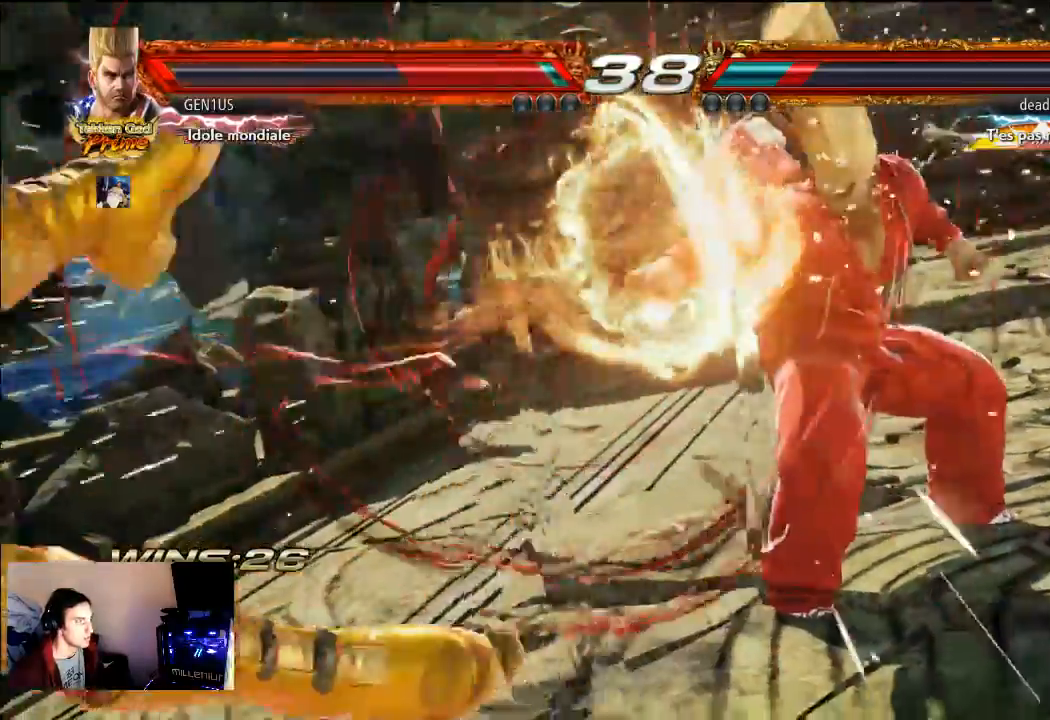
{"dt_ms": 500, "buttons": [], "left_stick": "center", "right_stick": "center", "events": [[83, "CROSS", "down"], [417, "CROSS", "up"]]}
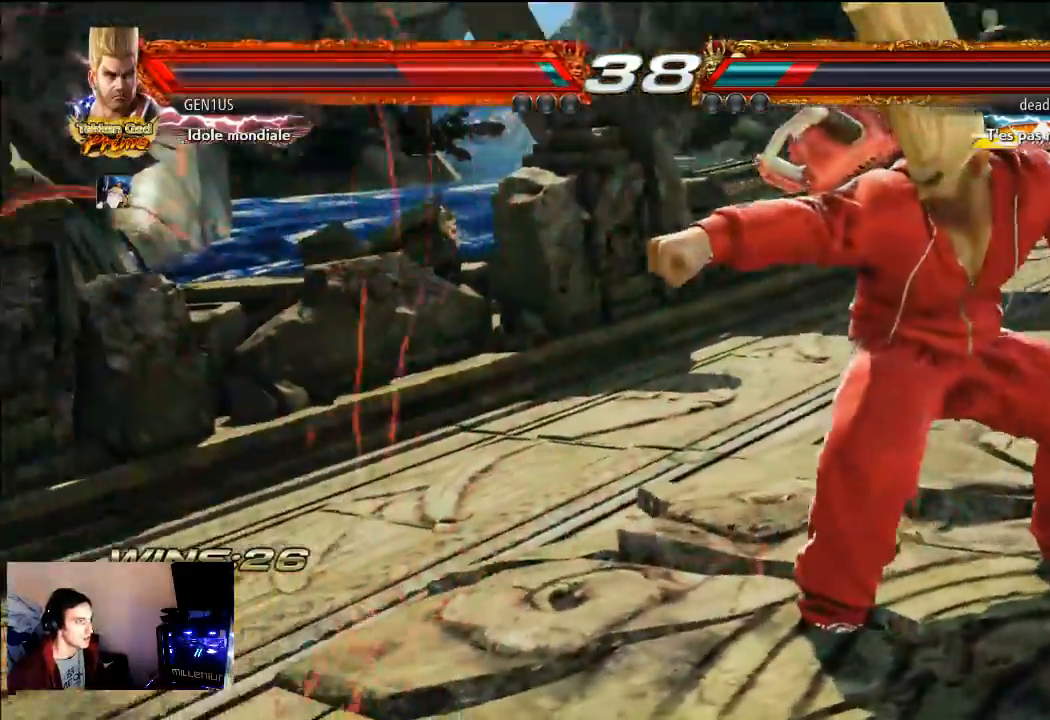
{"dt_ms": 500, "buttons": [], "left_stick": "center", "right_stick": "center", "events": []}
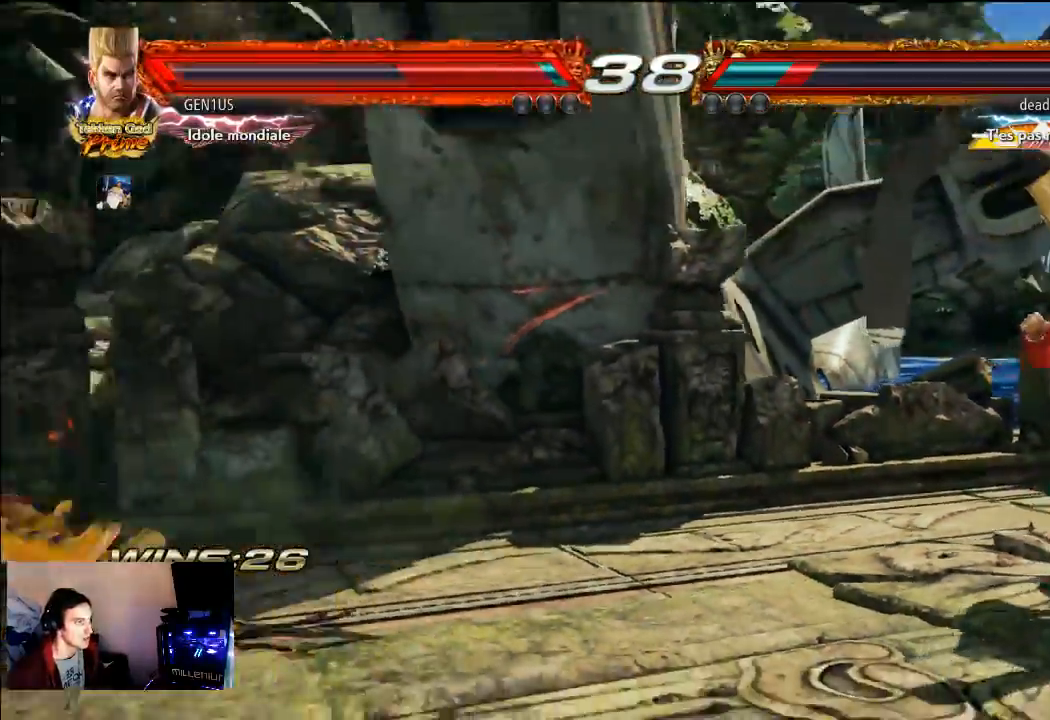
{"dt_ms": 500, "buttons": [], "left_stick": "center", "right_stick": "center", "events": []}
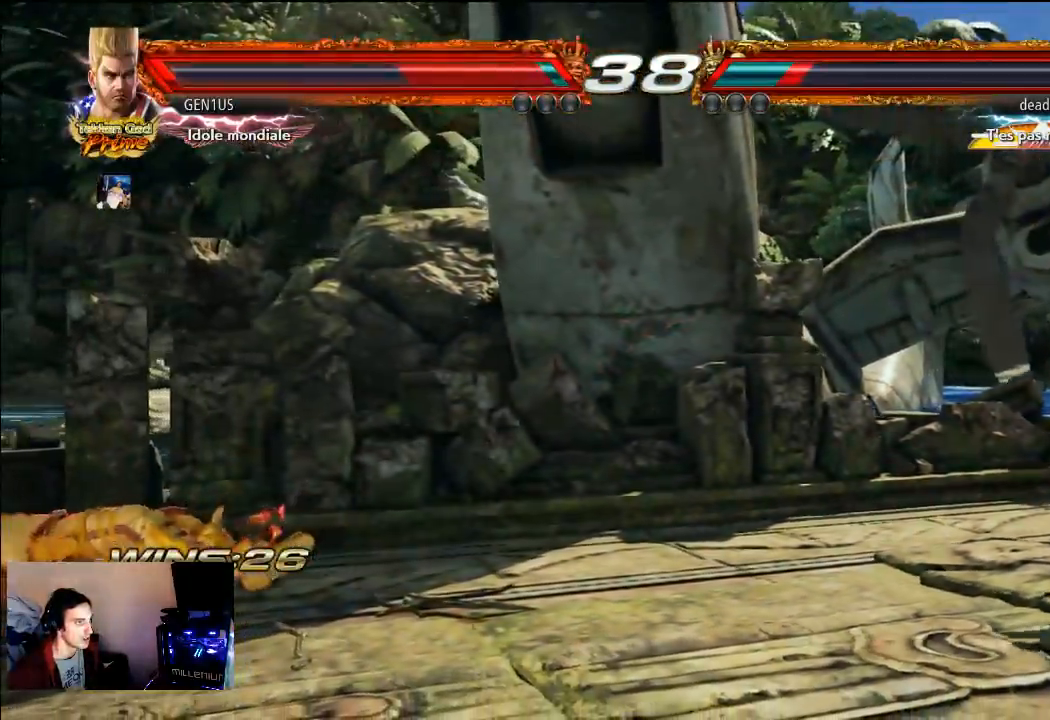
{"dt_ms": 500, "buttons": ["CROSS"], "left_stick": "center", "right_stick": "center", "events": [[483, "CROSS", "down"]]}
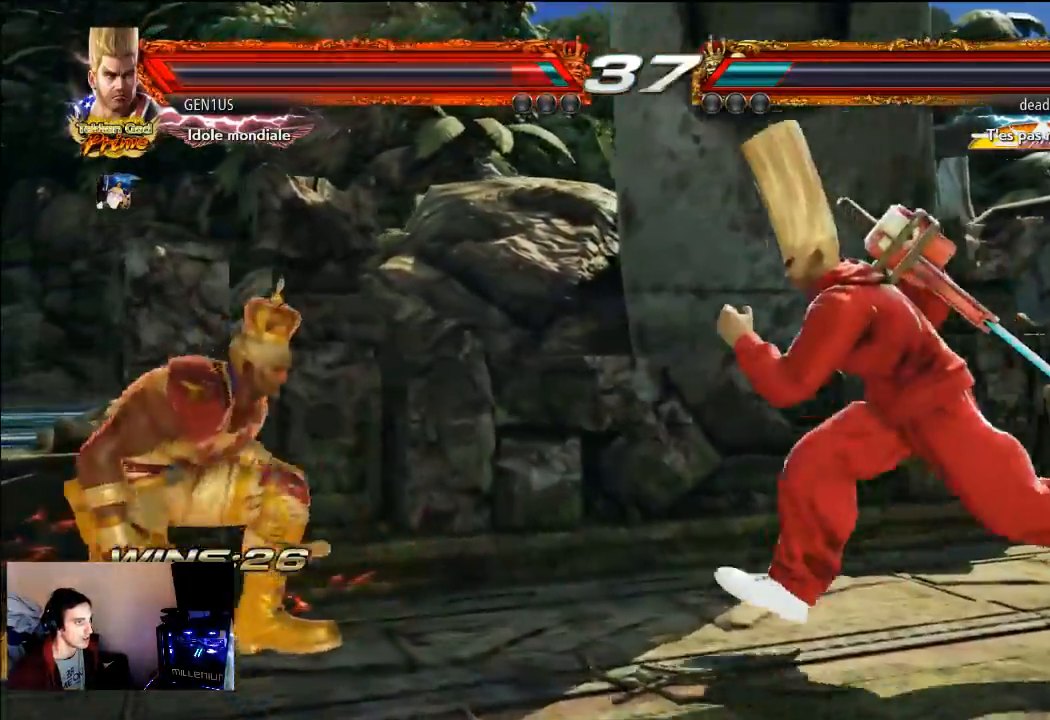
{"dt_ms": 500, "buttons": ["CROSS", "SQUARE", "TRIANGLE"], "left_stick": "center", "right_stick": "center", "events": [[183, "SQUARE", "down"], [283, "SQUARE", "up"], [283, "TRIANGLE", "down"], [400, "CROSS", "up"], [450, "SQUARE", "down"], [500, "CROSS", "down"]]}
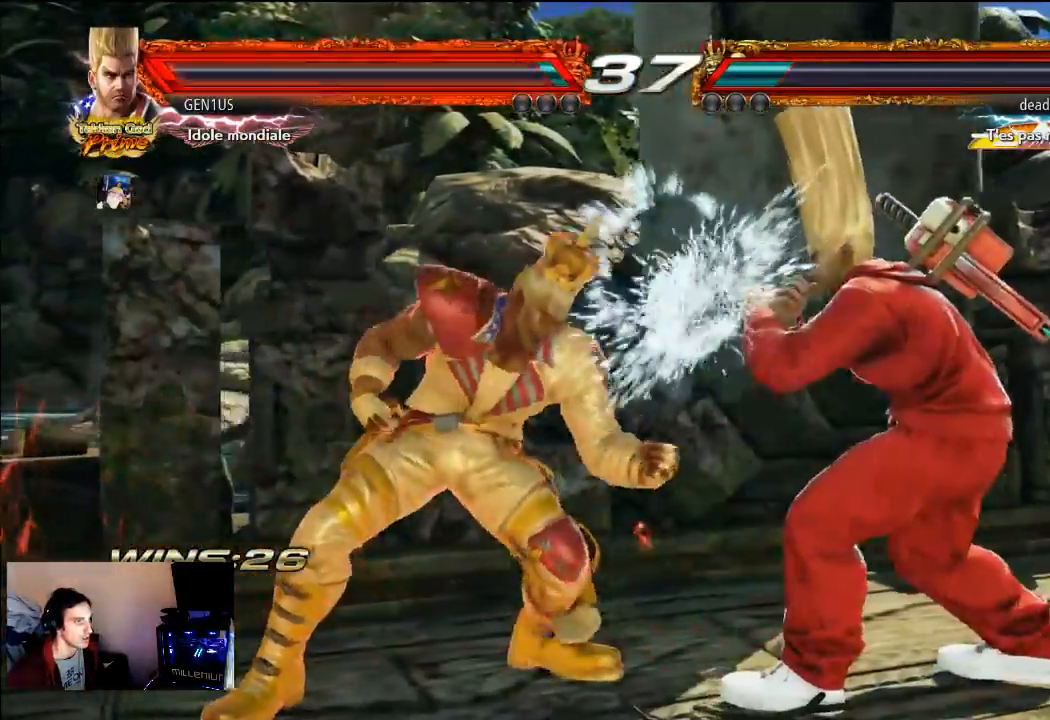
{"dt_ms": 500, "buttons": ["TRIANGLE"], "left_stick": "center", "right_stick": "center", "events": [[83, "CROSS", "up"], [150, "TRIANGLE", "up"], [183, "SQUARE", "up"], [250, "SQUARE", "down"], [250, "TRIANGLE", "down"], [317, "TRIANGLE", "up"], [383, "TRIANGLE", "down"], [483, "SQUARE", "up"]]}
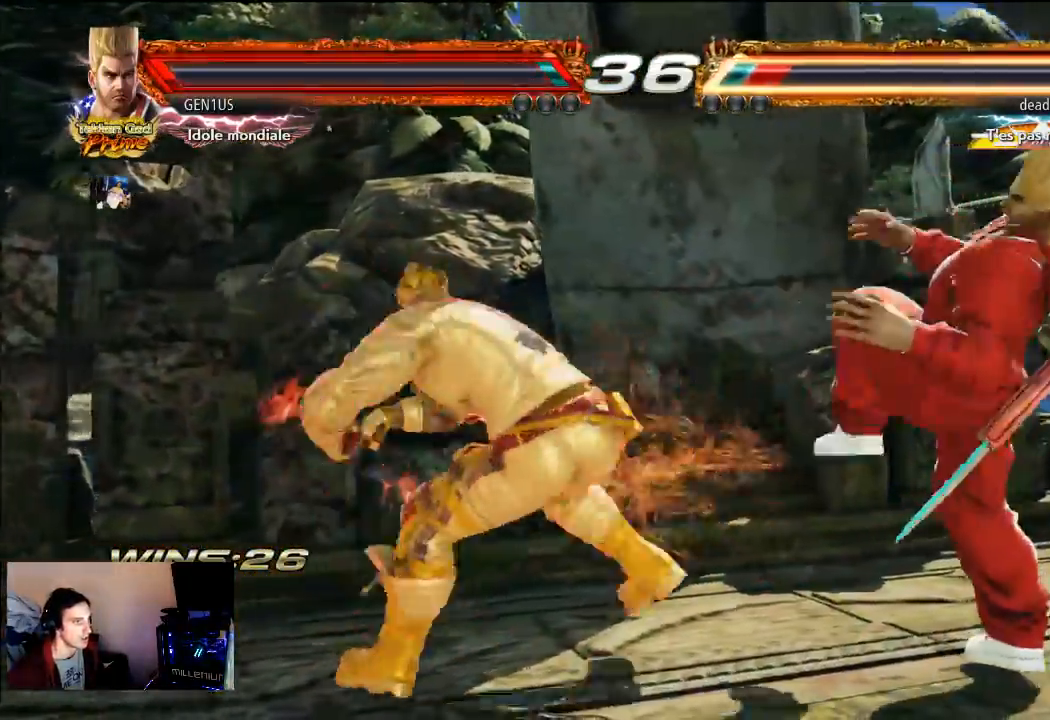
{"dt_ms": 500, "buttons": ["CROSS"], "left_stick": "center", "right_stick": "center", "events": [[17, "TRIANGLE", "up"], [50, "CROSS", "down"]]}
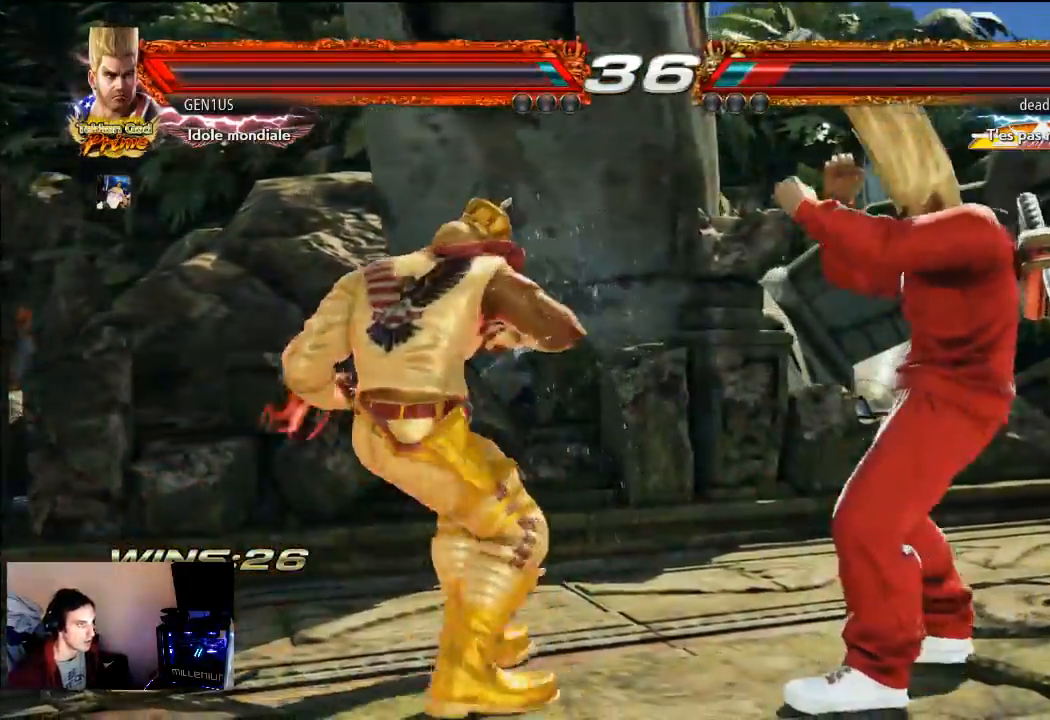
{"dt_ms": 500, "buttons": [], "left_stick": "center", "right_stick": "center", "events": [[33, "TRIANGLE", "down"], [50, "CROSS", "up"], [133, "TRIANGLE", "up"]]}
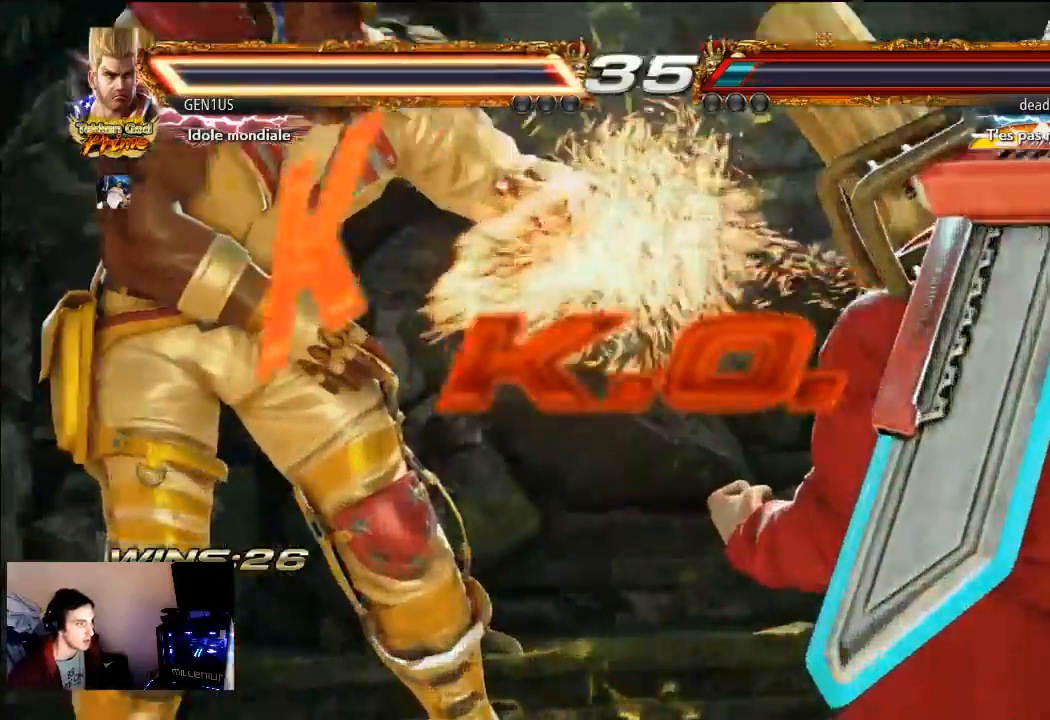
{"dt_ms": 500, "buttons": [], "left_stick": "center", "right_stick": "center", "events": []}
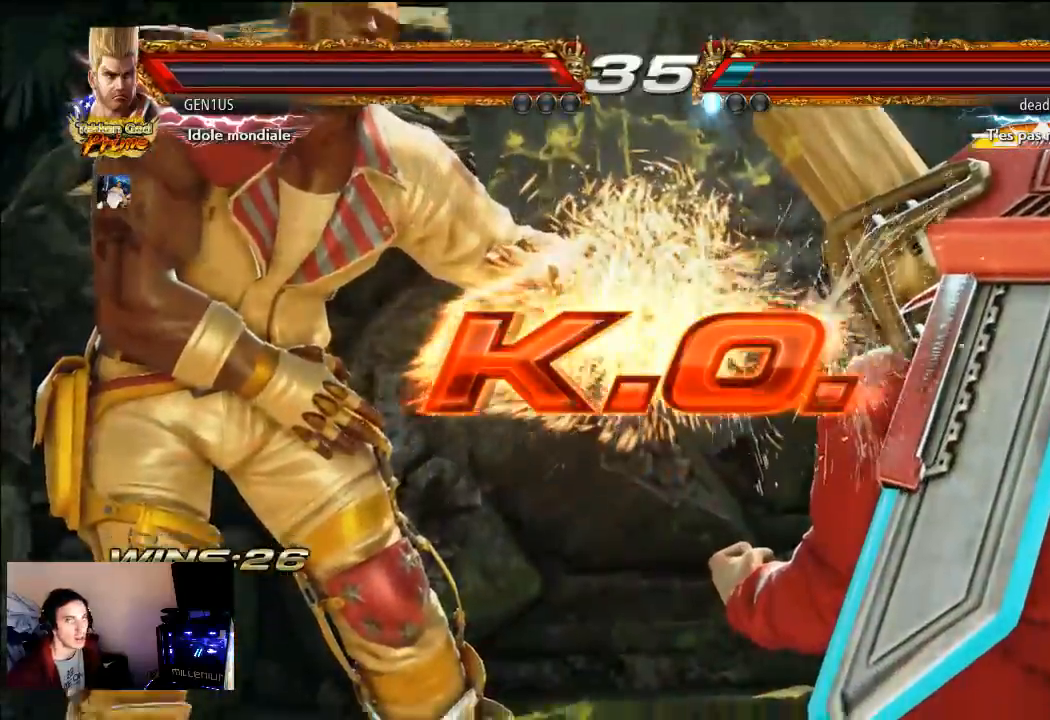
{"dt_ms": 500, "buttons": [], "left_stick": "center", "right_stick": "center", "events": []}
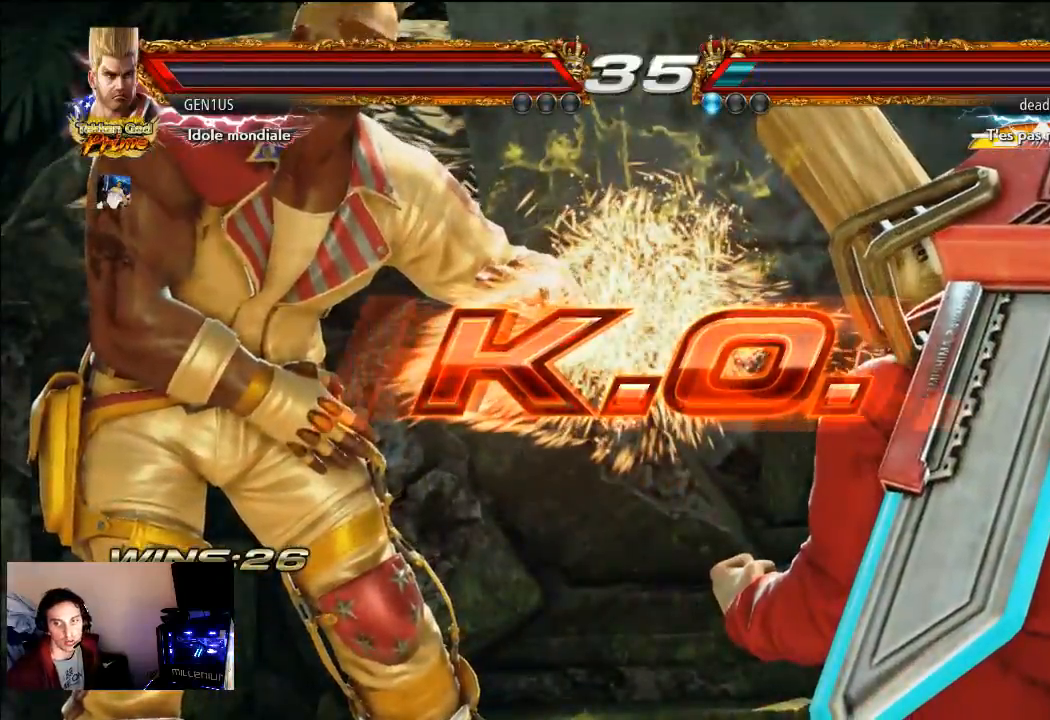
{"dt_ms": 500, "buttons": [], "left_stick": "center", "right_stick": "center", "events": [[417, "START", "down"], [450, "START", "up"]]}
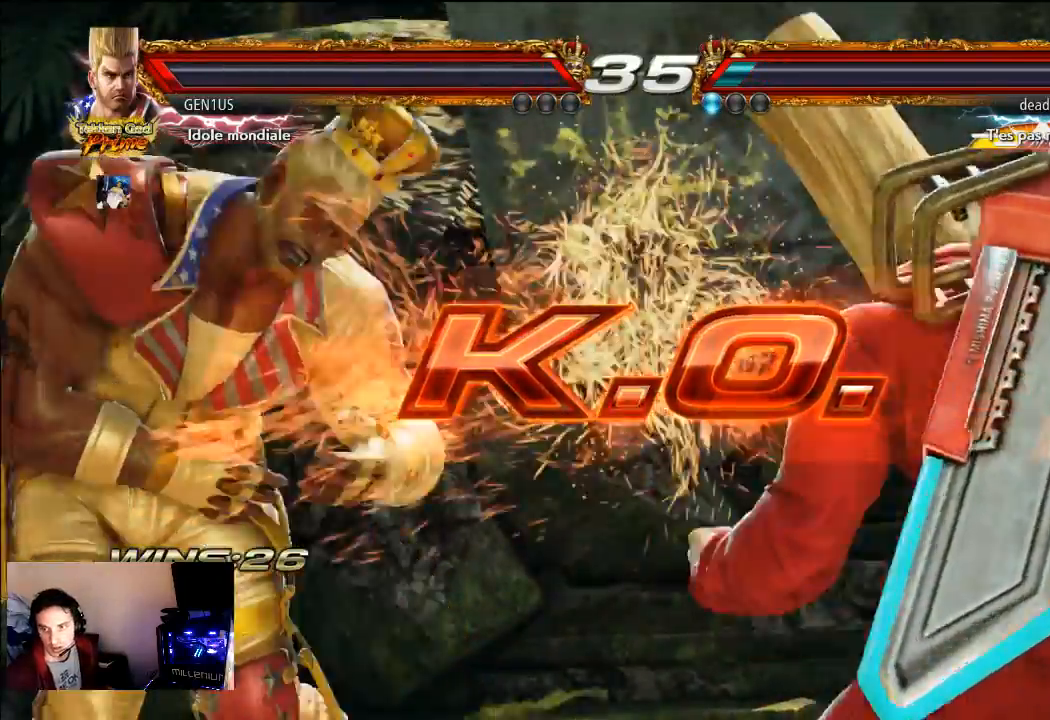
{"dt_ms": 500, "buttons": ["START"], "left_stick": "center", "right_stick": "center", "events": [[17, "START", "down"]]}
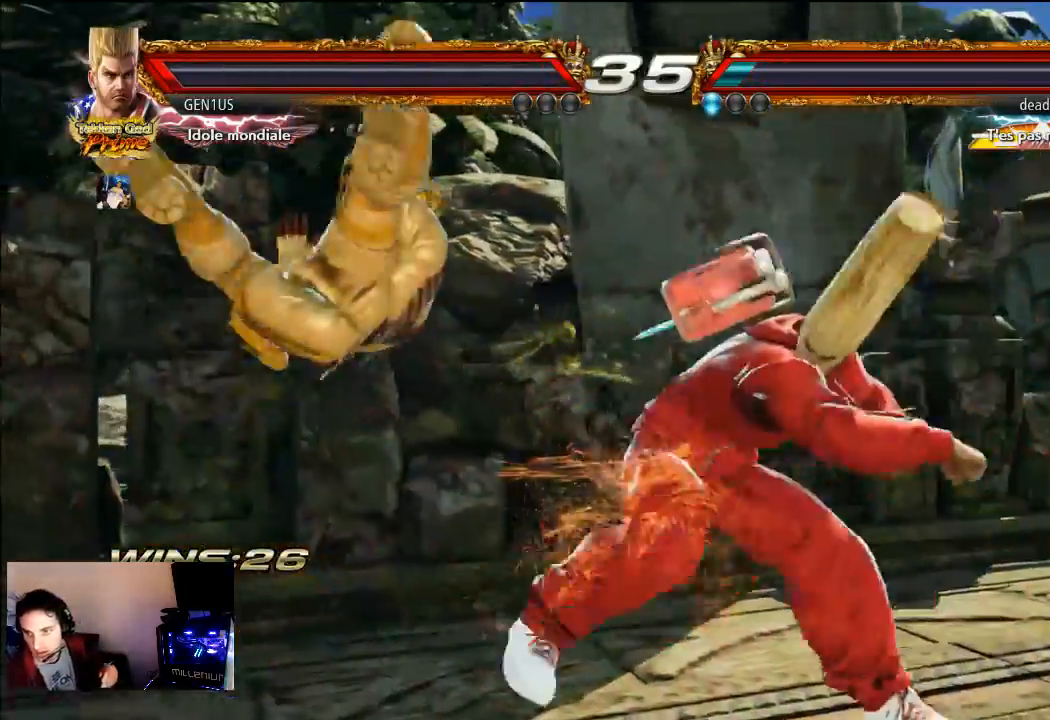
{"dt_ms": 1000, "buttons": [], "left_stick": "center", "right_stick": "center"}
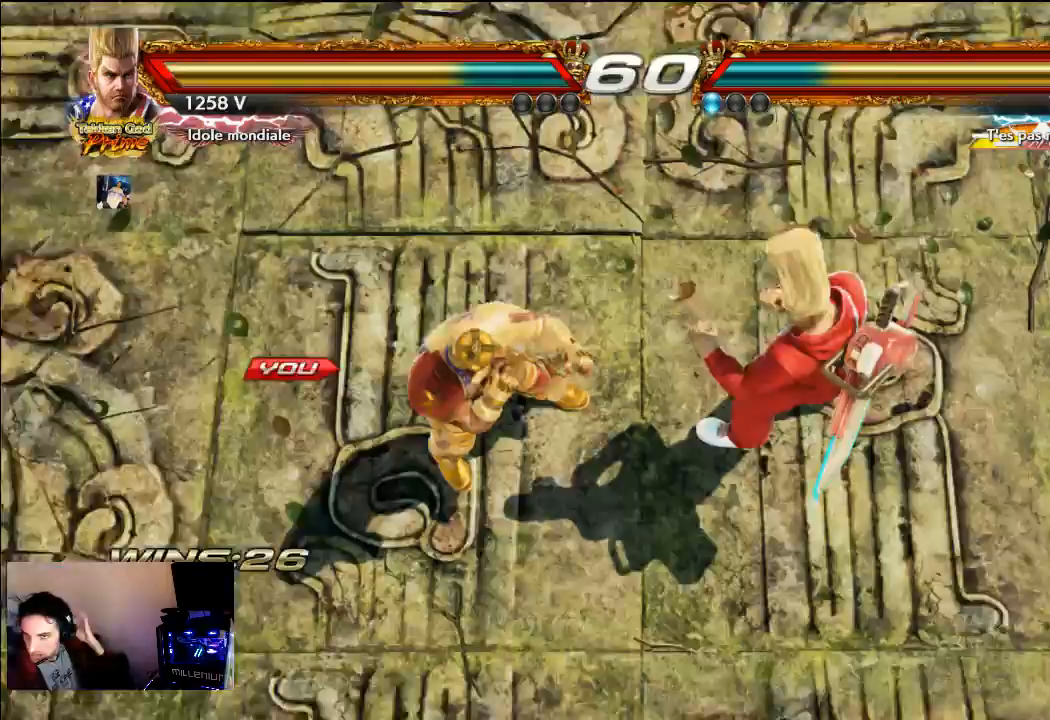
{"dt_ms": 500, "buttons": [], "left_stick": "center", "right_stick": "center", "events": []}
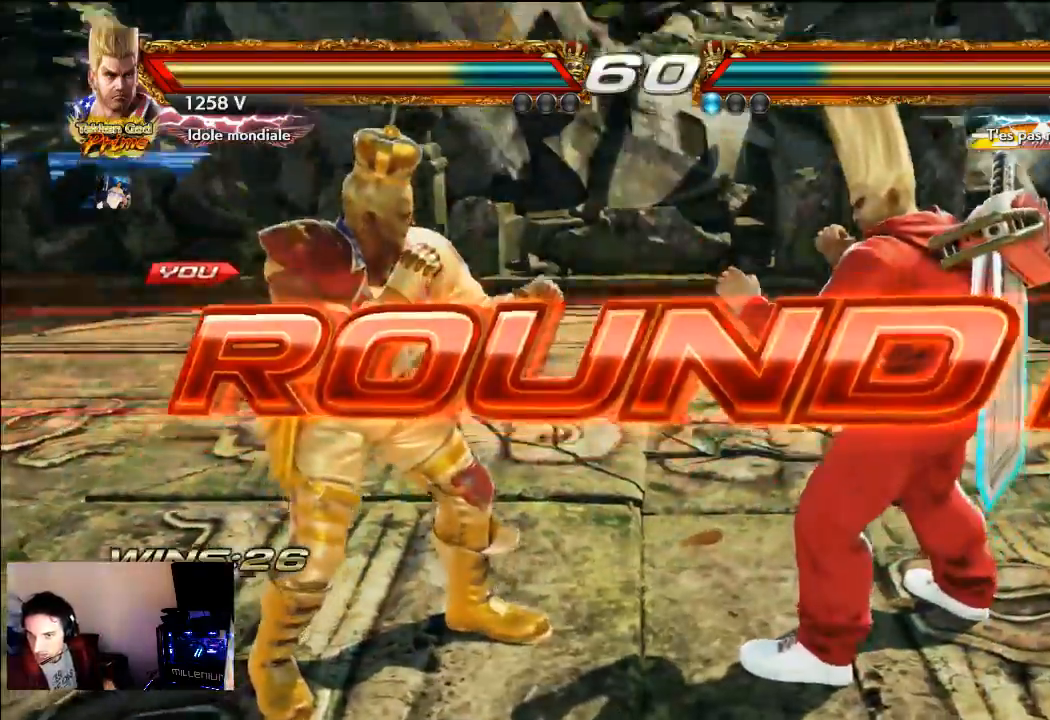
{"dt_ms": 500, "buttons": [], "left_stick": "center", "right_stick": "center", "events": [[33, "START", "down"], [117, "START", "up"], [250, "START", "down"], [333, "START", "up"]]}
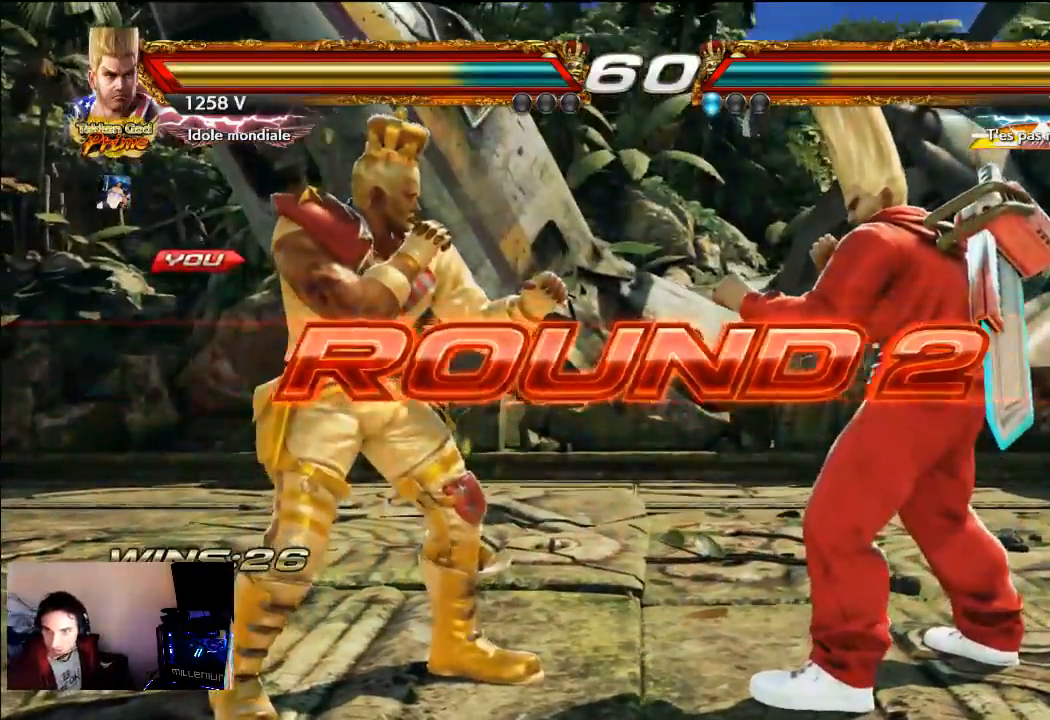
{"dt_ms": 500, "buttons": [], "left_stick": "center", "right_stick": "center", "events": []}
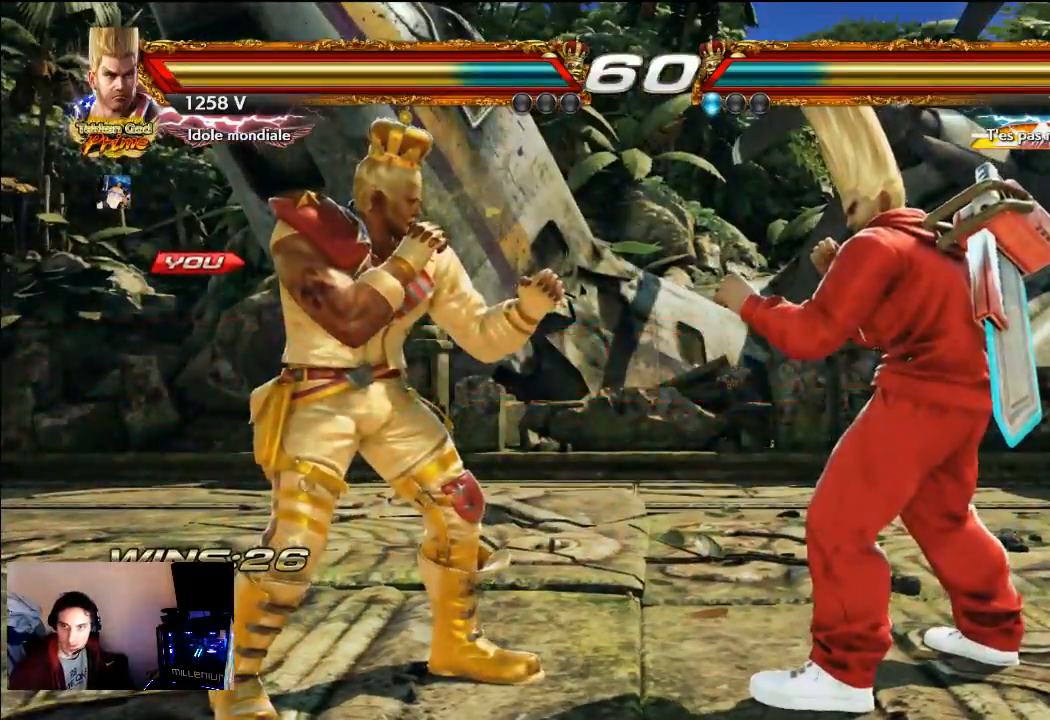
{"dt_ms": 500, "buttons": ["SQUARE"], "left_stick": "center", "right_stick": "center", "events": [[83, "SQUARE", "down"]]}
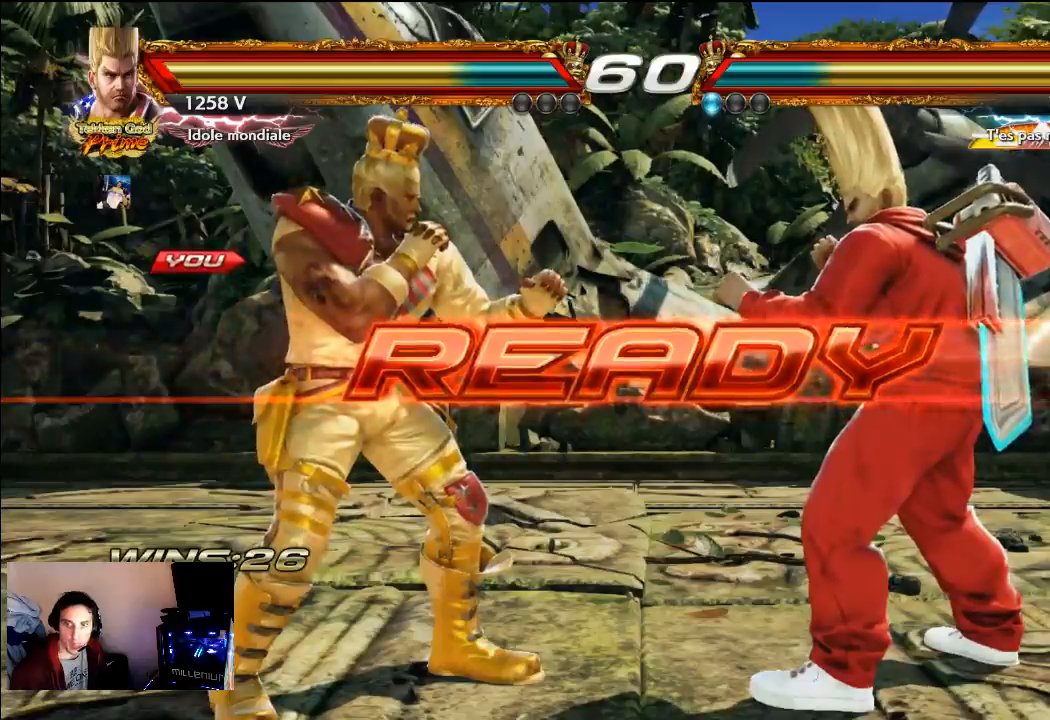
{"dt_ms": 500, "buttons": ["CROSS"], "left_stick": "center", "right_stick": "center", "events": [[250, "SQUARE", "up"], [383, "CROSS", "down"]]}
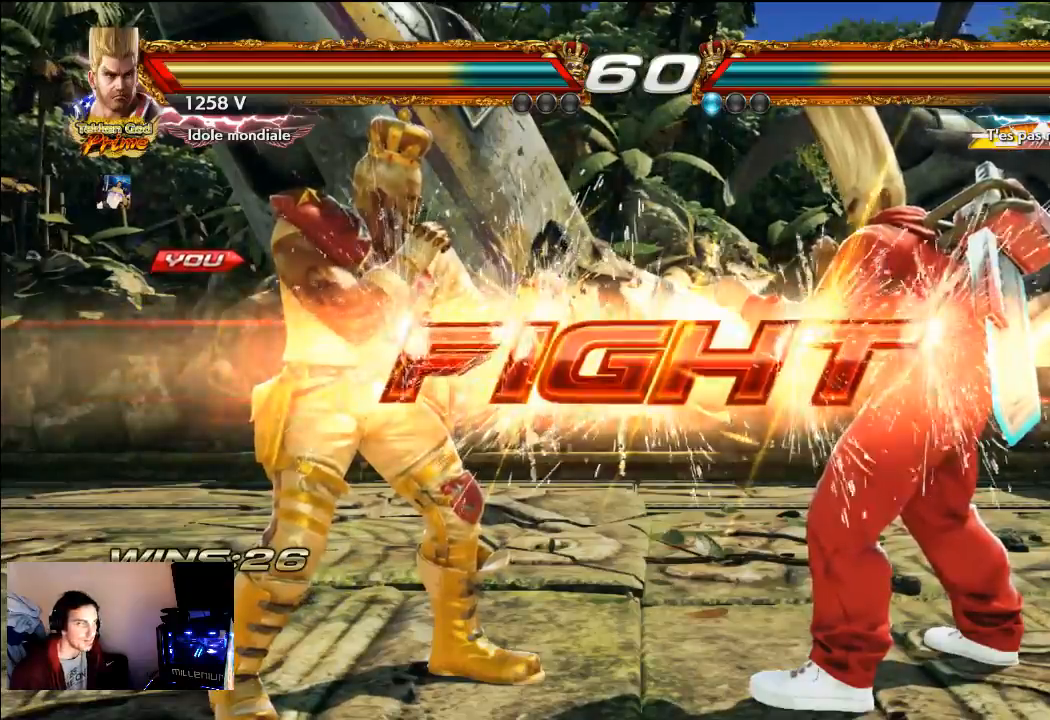
{"dt_ms": 500, "buttons": [], "left_stick": "center", "right_stick": "center", "events": [[83, "CROSS", "up"]]}
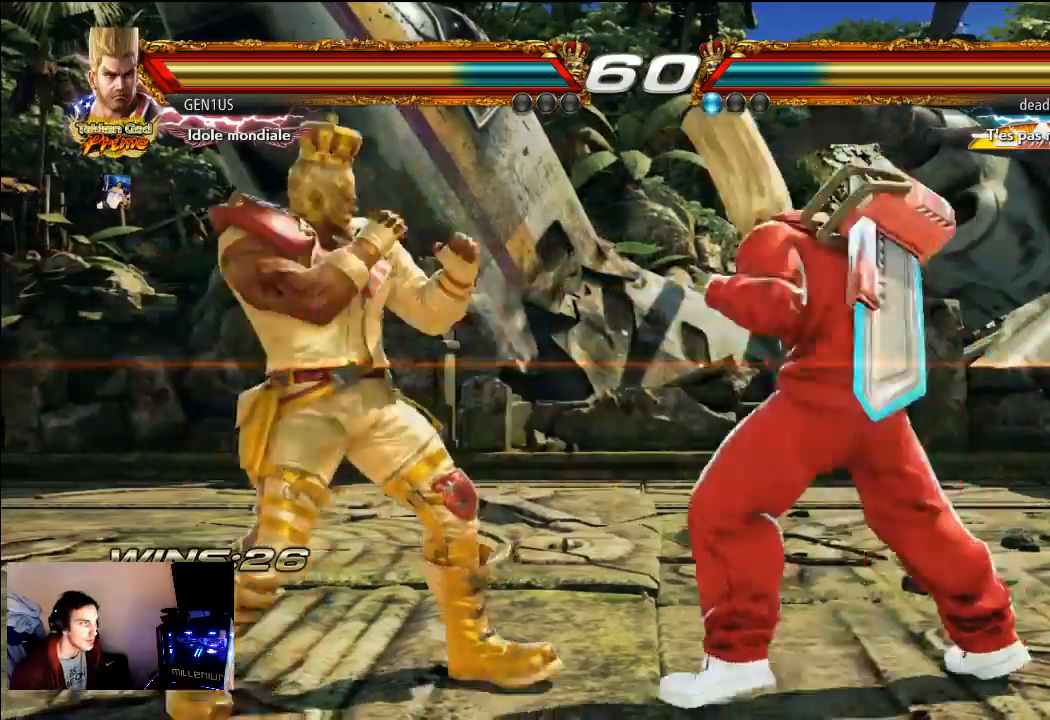
{"dt_ms": 500, "buttons": [], "left_stick": "center", "right_stick": "center", "events": []}
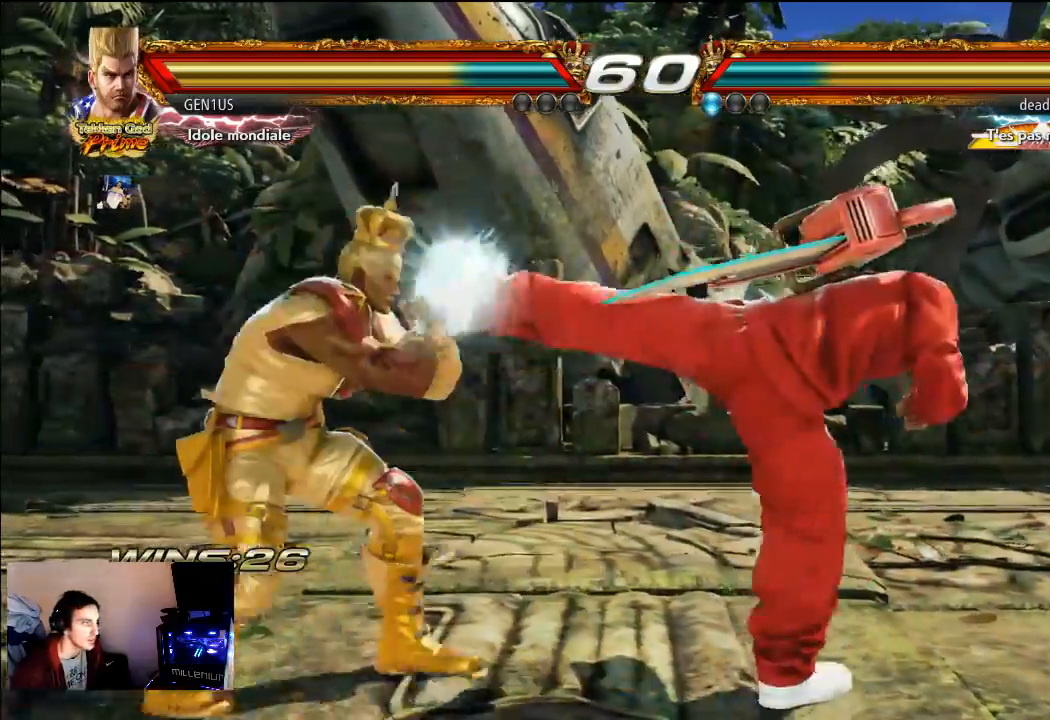
{"dt_ms": 500, "buttons": [], "left_stick": "center", "right_stick": "center", "events": []}
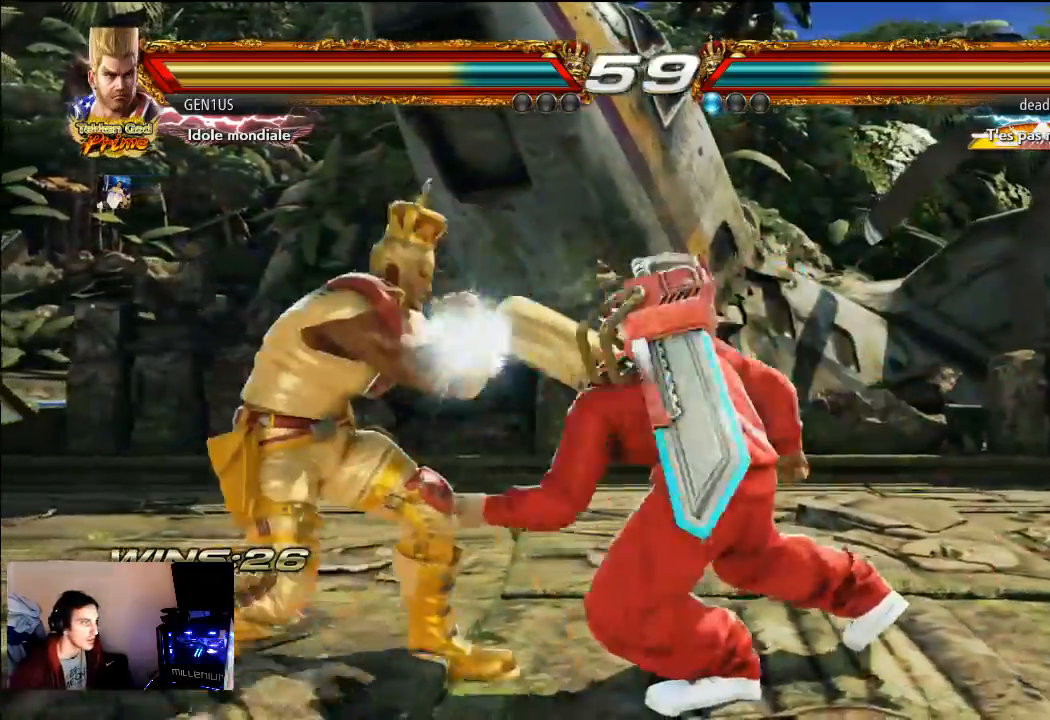
{"dt_ms": 500, "buttons": ["TRIANGLE"], "left_stick": "center", "right_stick": "center", "events": [[483, "TRIANGLE", "down"]]}
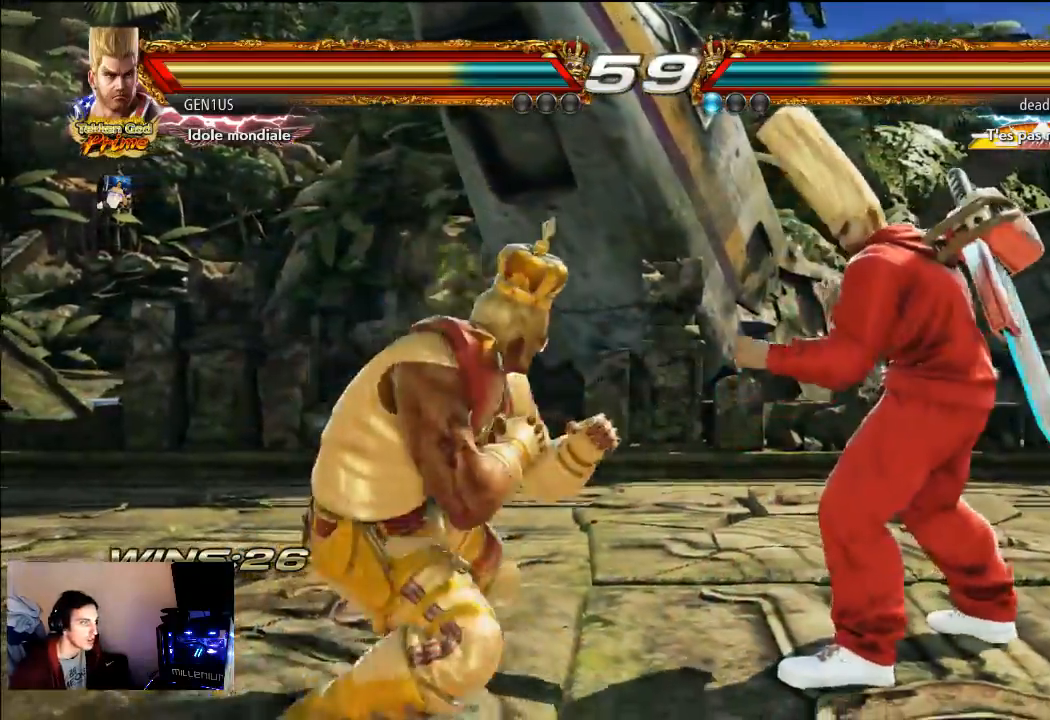
{"dt_ms": 500, "buttons": [], "left_stick": "center", "right_stick": "center", "events": [[200, "TRIANGLE", "up"]]}
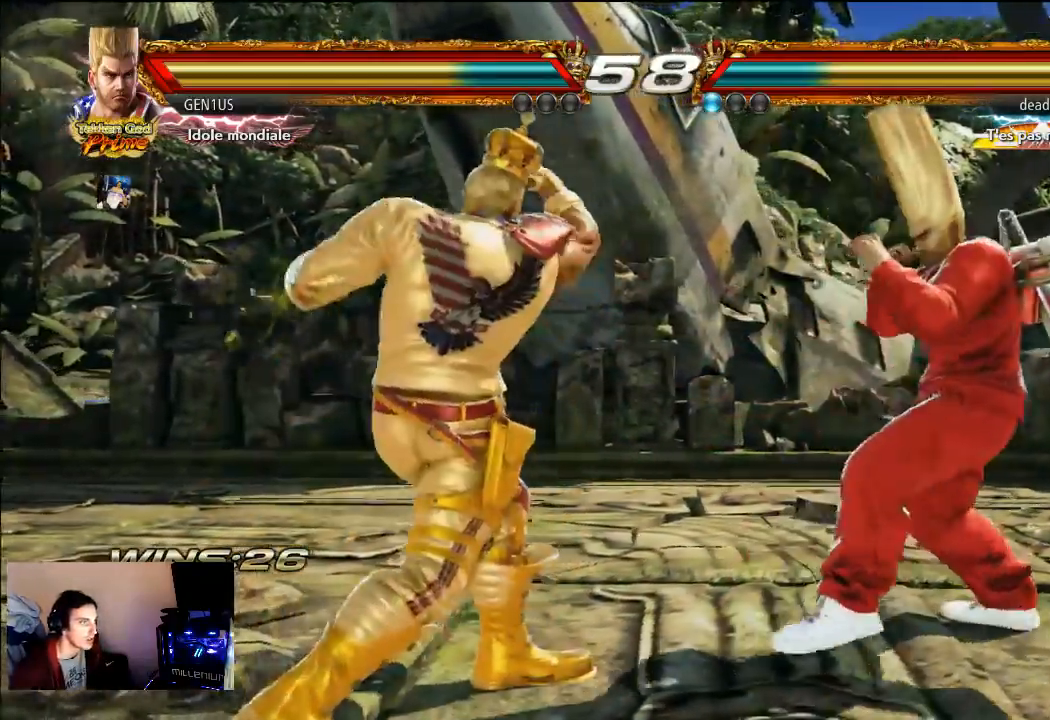
{"dt_ms": 500, "buttons": [], "left_stick": "center", "right_stick": "center", "events": [[350, "SQUARE", "down"], [450, "SQUARE", "up"]]}
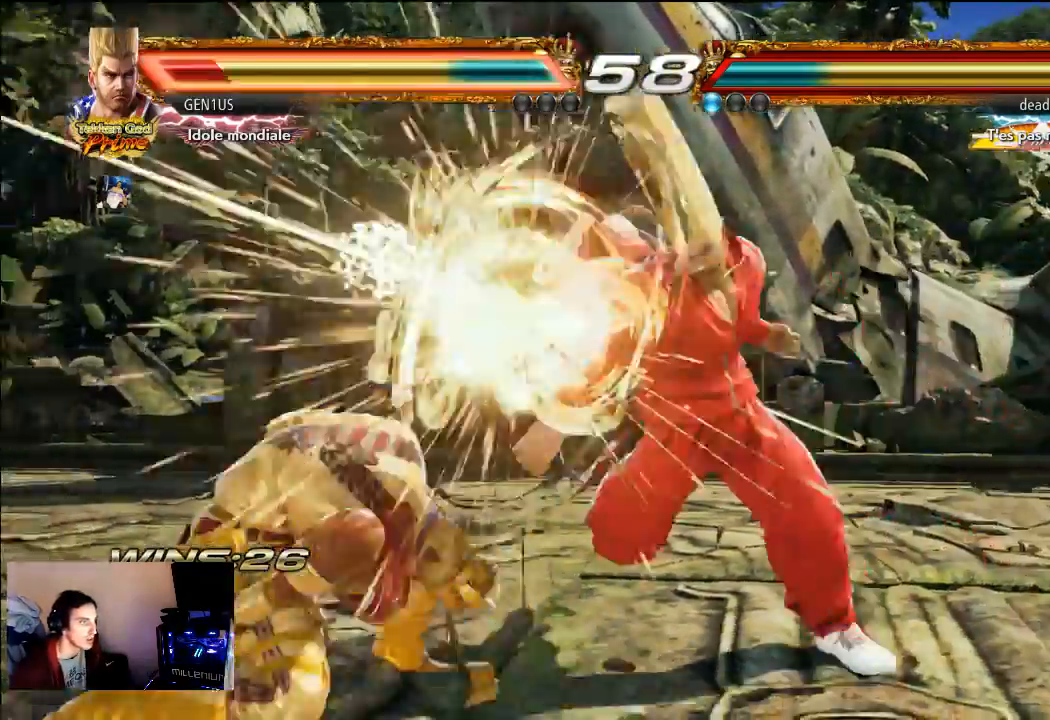
{"dt_ms": 500, "buttons": [], "left_stick": "center", "right_stick": "center", "events": []}
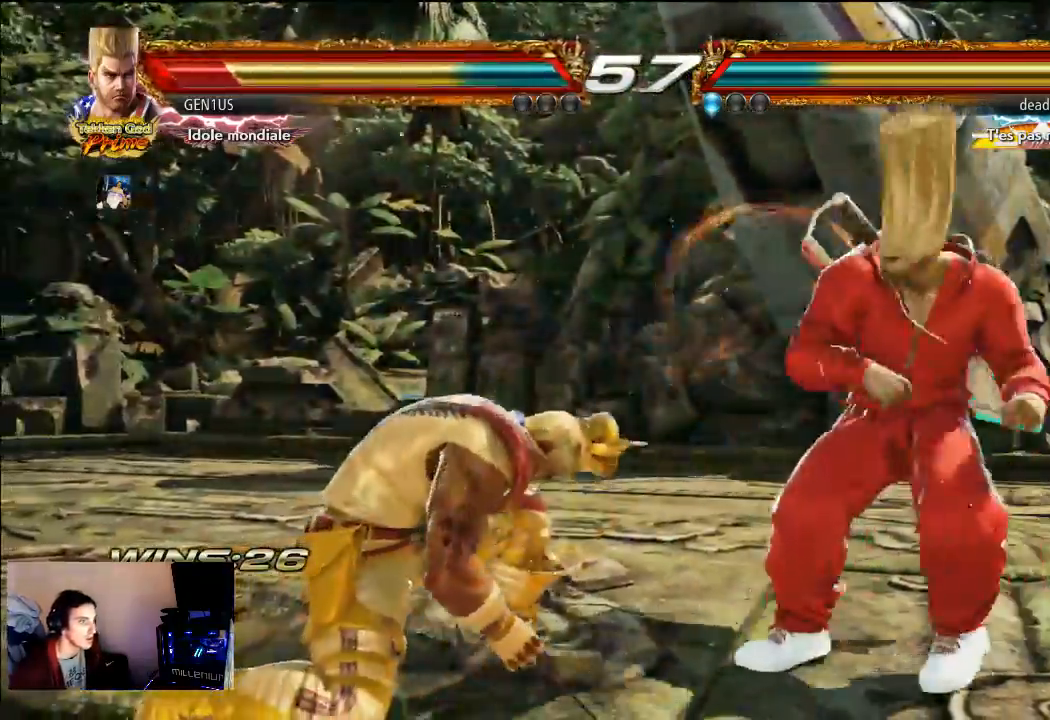
{"dt_ms": 500, "buttons": [], "left_stick": "center", "right_stick": "center", "events": [[83, "SQUARE", "down"], [150, "SQUARE", "up"]]}